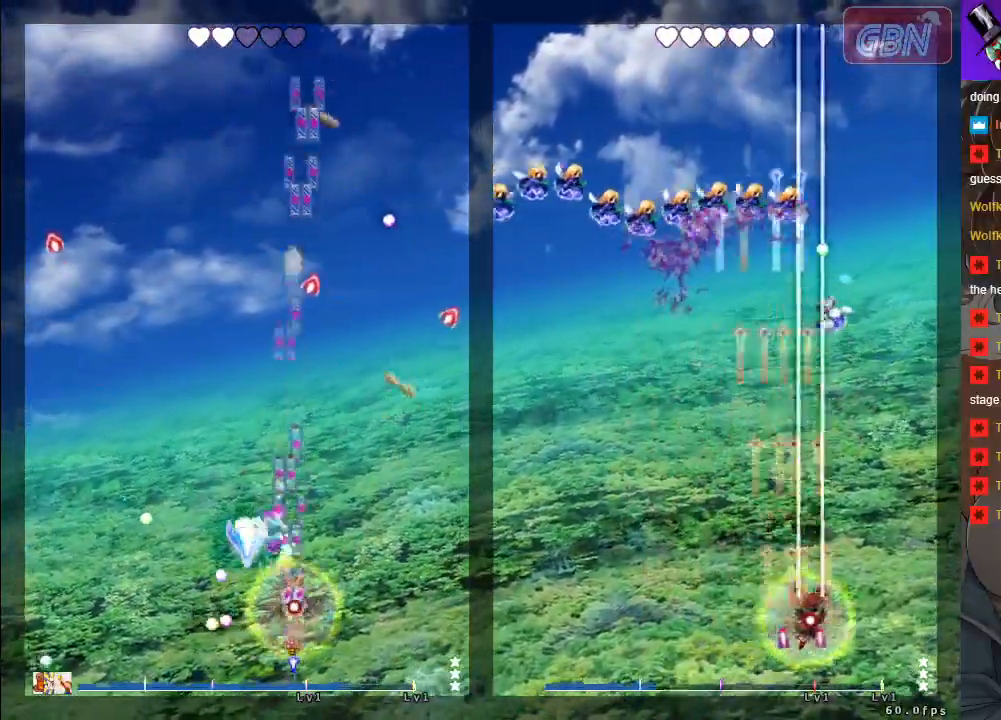
Gameplay with a controller (Xbox layout); each line is a JSON object with the inputs held at the frame after it. "events" lists button and stick changes between this image and that frame as [ms after this image, input, new state], when the widget could be followed in between. Not read: Z right_stick.
{"buttons": ["A", "X"], "left_stick": "center", "events": [[33, "left_stick", "up-left"], [83, "left_stick", "down-left"], [283, "left_stick", "center"]]}
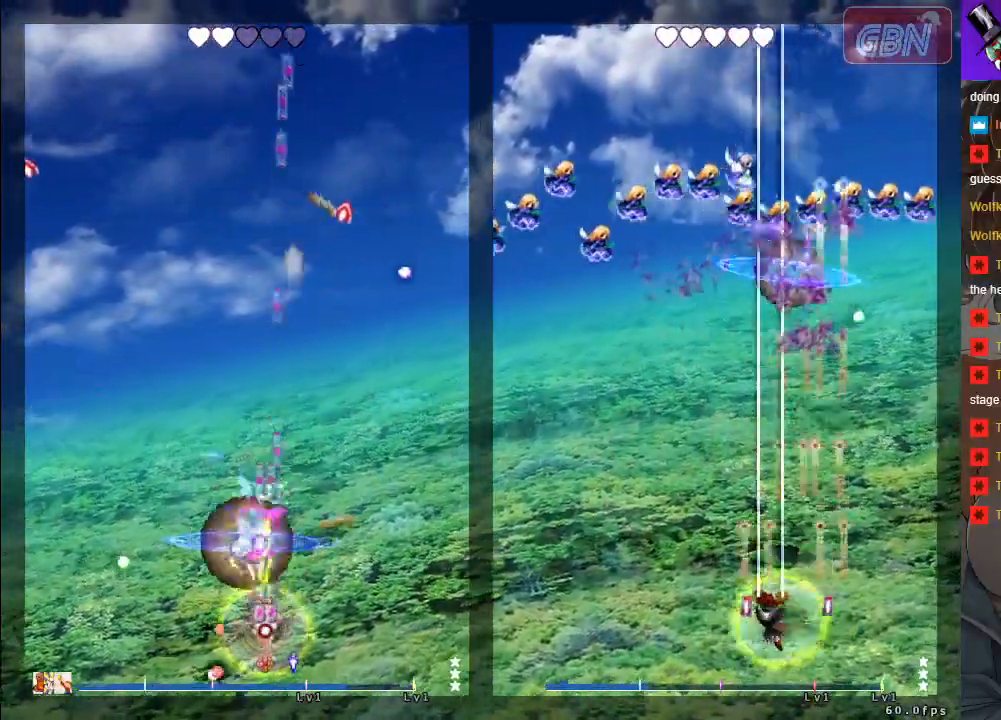
{"buttons": ["A"], "left_stick": "up", "events": [[383, "left_stick", "up"], [467, "X", "up"]]}
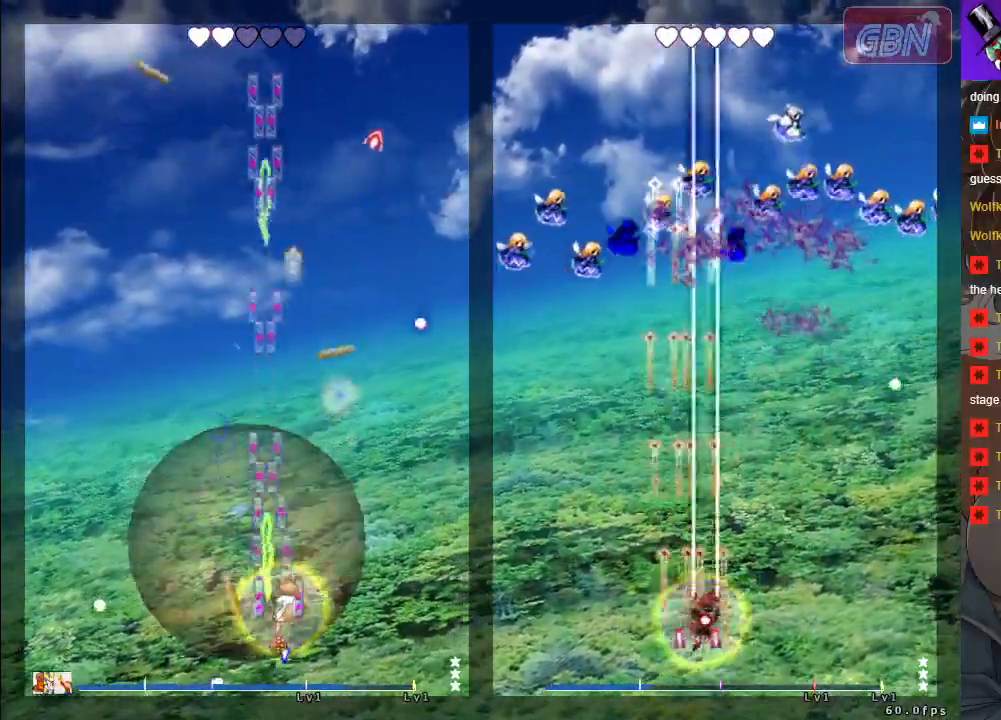
{"buttons": ["A"], "left_stick": "center", "events": [[83, "left_stick", "up-left"], [317, "left_stick", "center"]]}
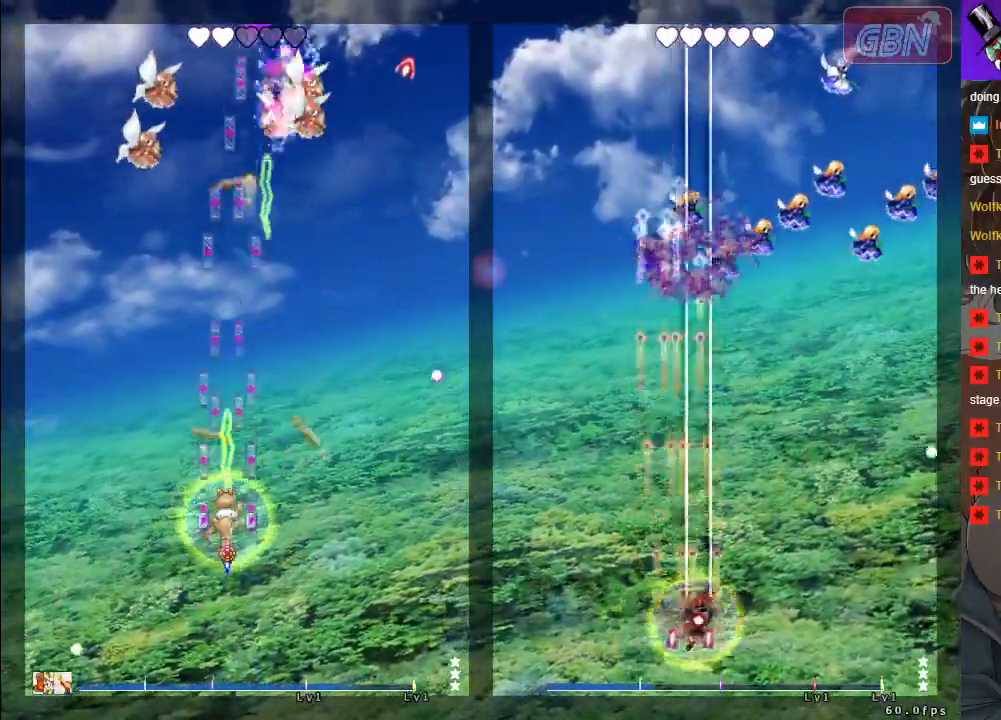
{"buttons": ["A"], "left_stick": "center", "events": []}
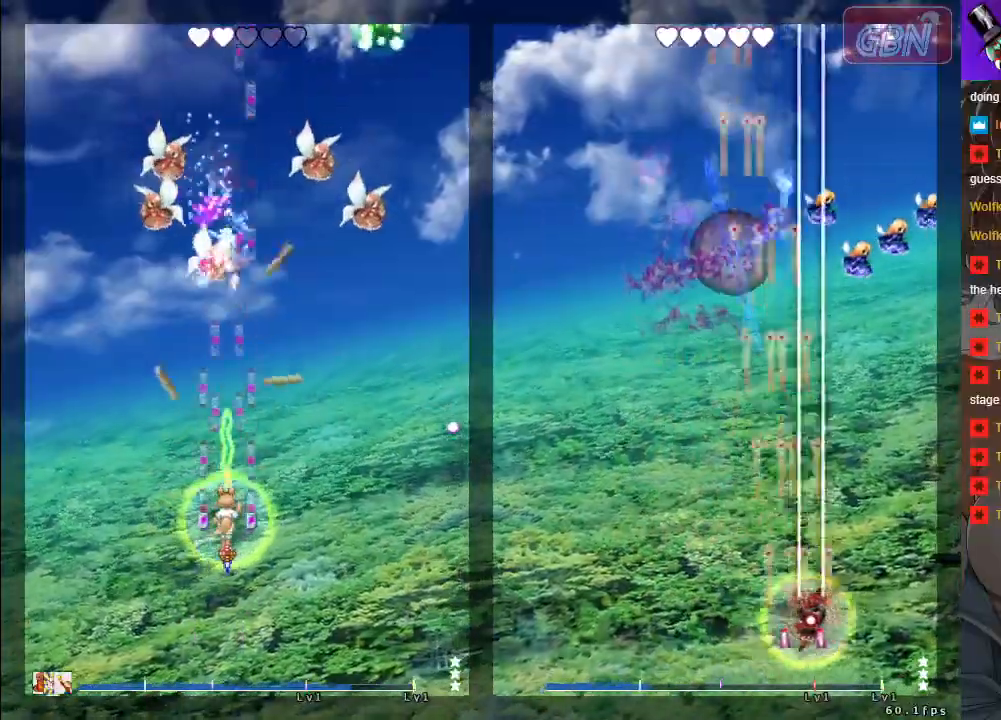
{"buttons": ["A"], "left_stick": "center", "events": [[67, "left_stick", "left"], [350, "left_stick", "center"]]}
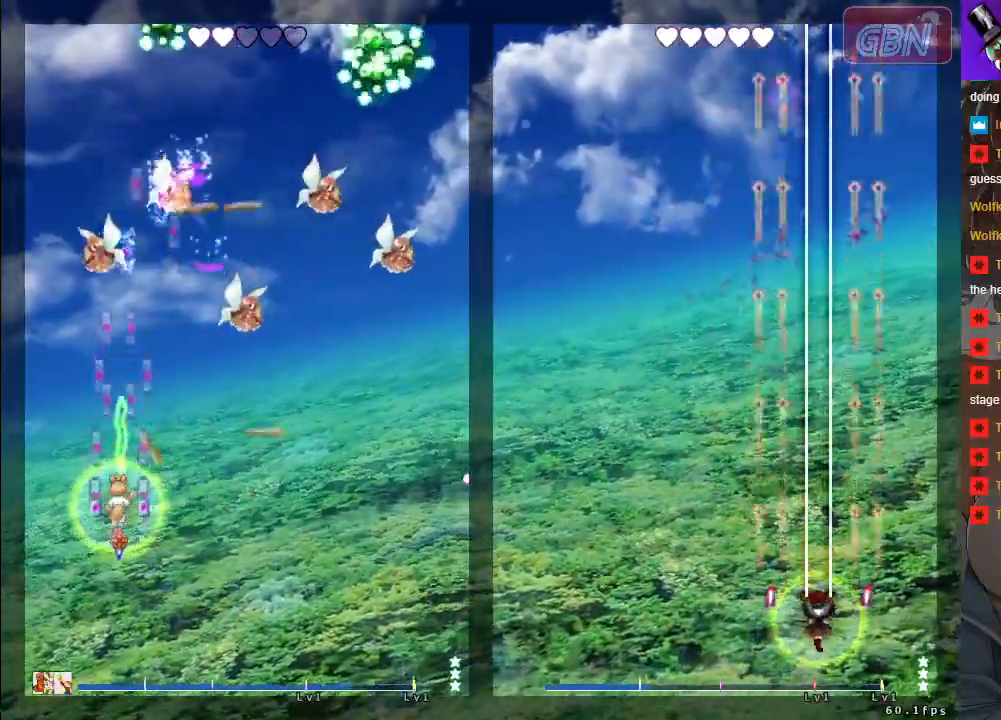
{"buttons": ["A"], "left_stick": "down-right", "events": [[217, "left_stick", "up-left"], [333, "left_stick", "center"], [383, "left_stick", "down-right"]]}
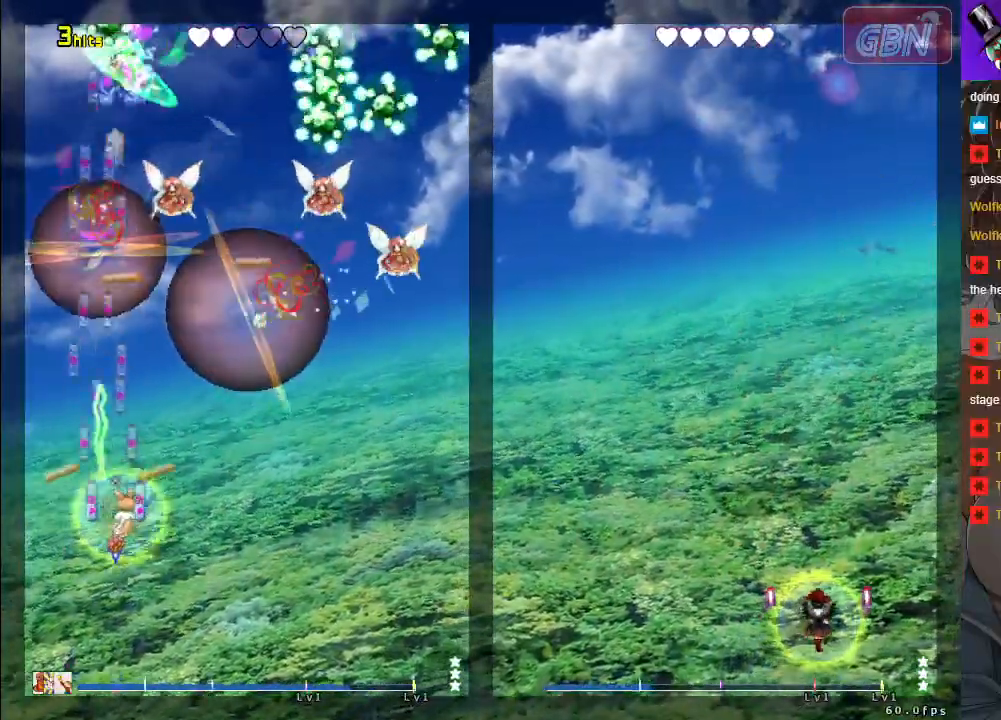
{"buttons": ["A"], "left_stick": "right", "events": [[17, "left_stick", "right"], [250, "left_stick", "center"], [417, "left_stick", "right"]]}
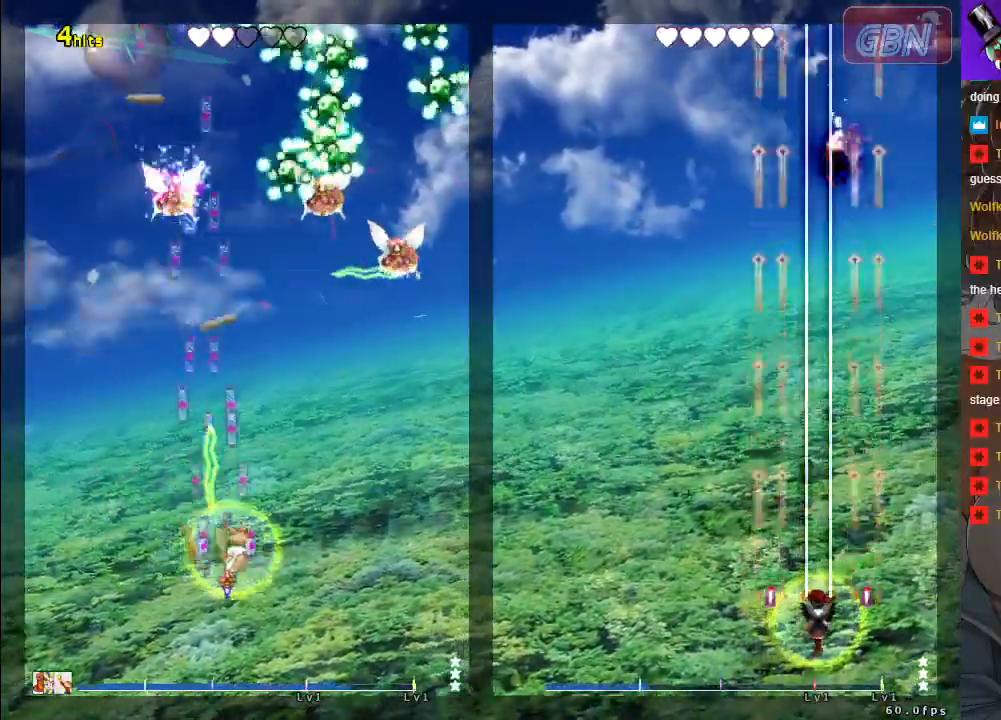
{"buttons": ["A"], "left_stick": "up-right", "events": [[100, "left_stick", "center"], [267, "left_stick", "right"], [383, "left_stick", "up-right"]]}
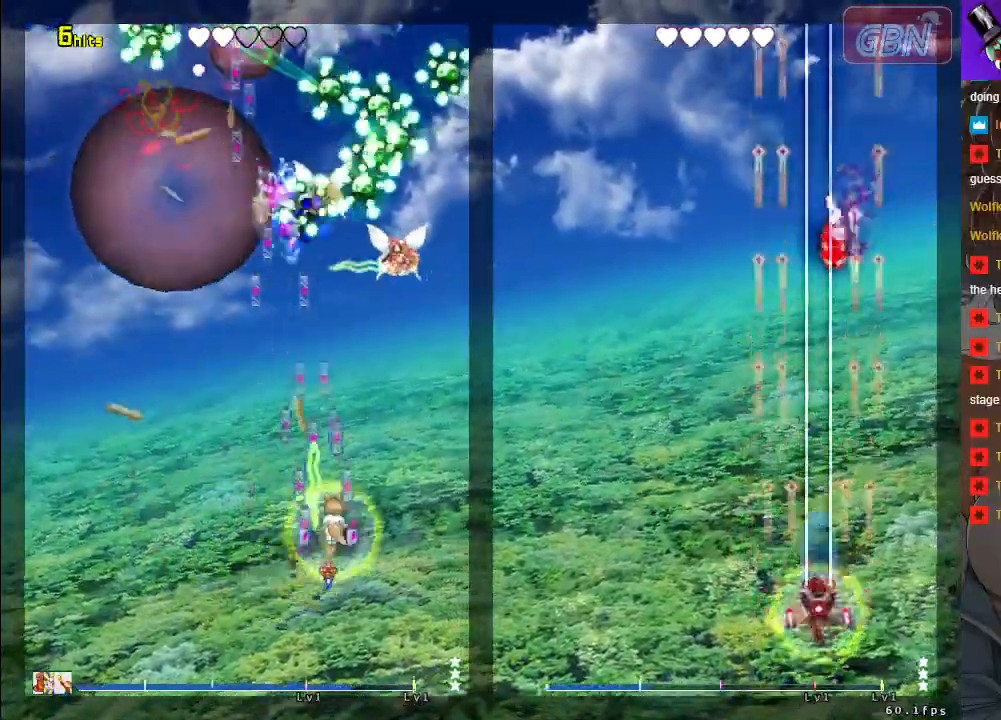
{"buttons": ["A"], "left_stick": "center", "events": [[50, "left_stick", "center"], [217, "left_stick", "down-right"], [367, "left_stick", "center"]]}
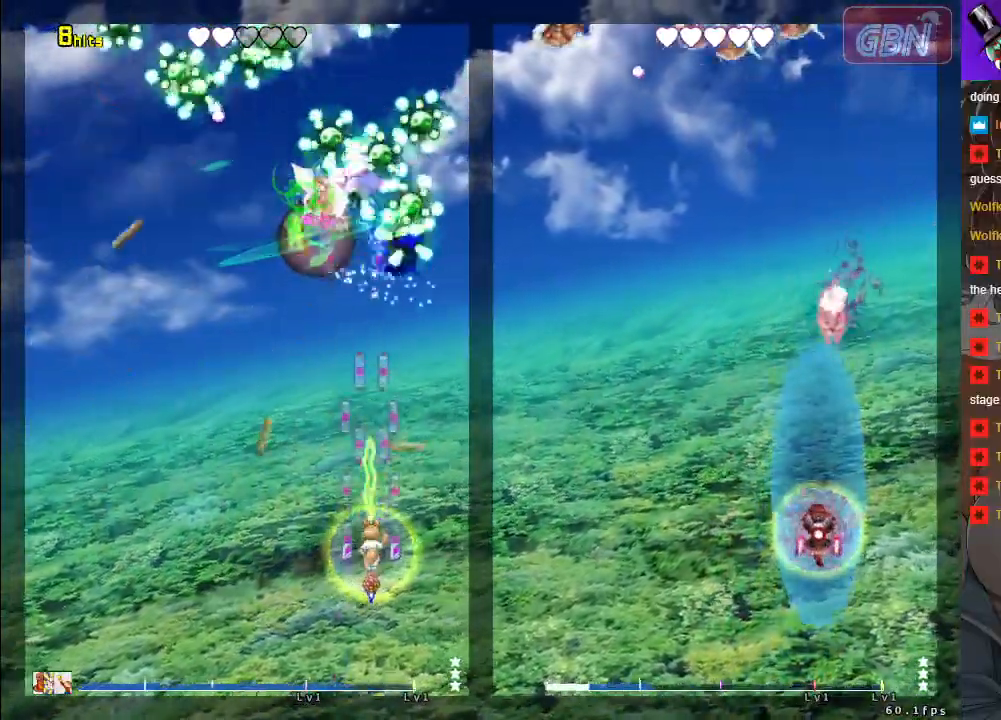
{"buttons": ["A"], "left_stick": "center", "events": [[167, "left_stick", "up-left"], [283, "left_stick", "center"]]}
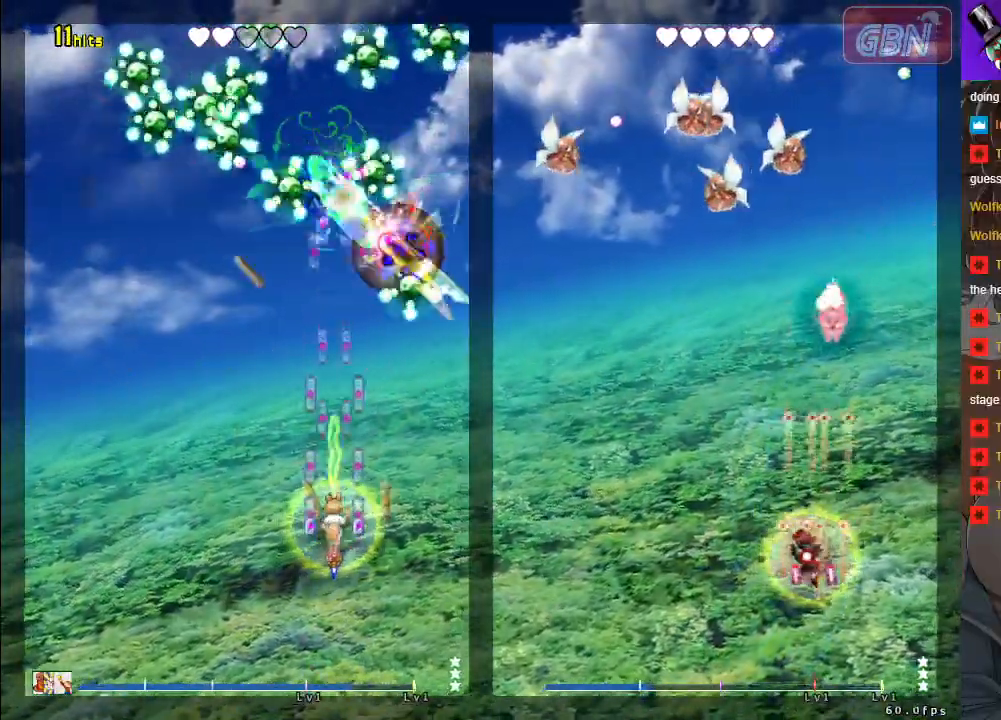
{"buttons": ["A"], "left_stick": "center", "events": [[67, "left_stick", "up-left"], [167, "left_stick", "center"], [383, "left_stick", "left"], [450, "left_stick", "center"]]}
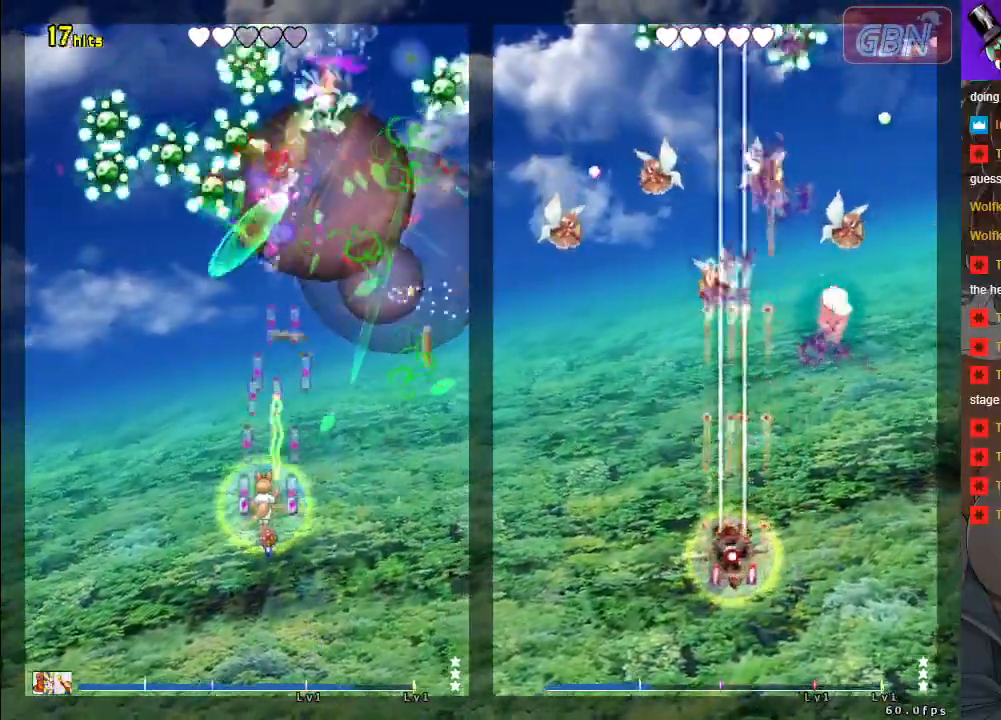
{"buttons": ["A"], "left_stick": "center", "events": [[183, "left_stick", "left"], [417, "left_stick", "center"]]}
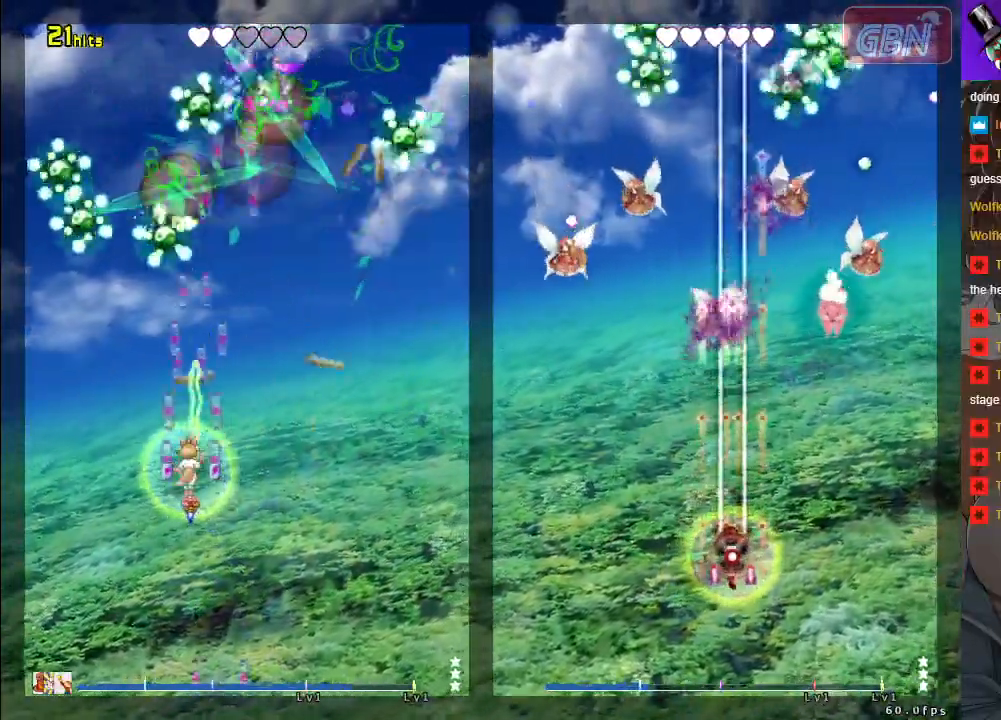
{"buttons": ["A"], "left_stick": "center", "events": [[50, "left_stick", "left"], [383, "left_stick", "center"]]}
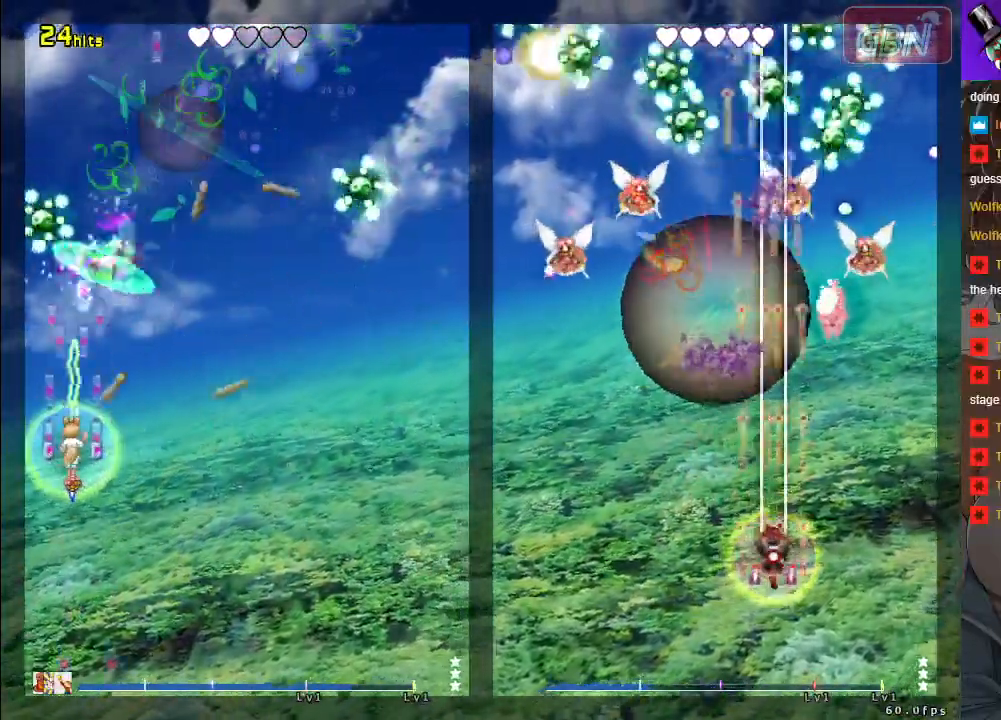
{"buttons": ["A"], "left_stick": "center", "events": [[100, "left_stick", "down-right"], [383, "left_stick", "center"]]}
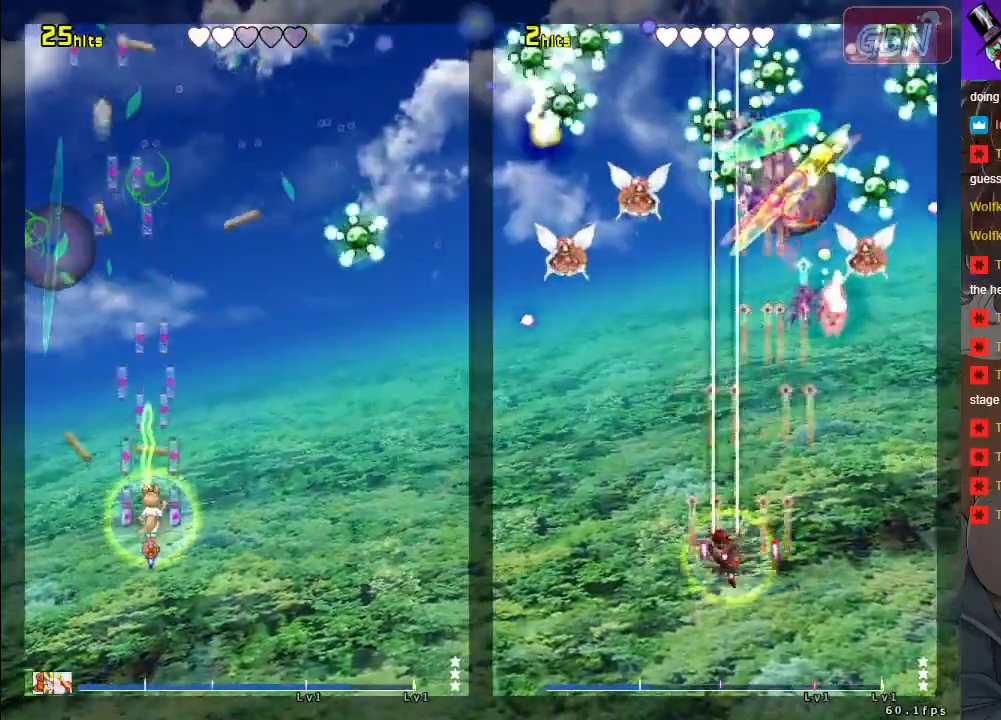
{"buttons": ["A"], "left_stick": "right", "events": [[83, "left_stick", "right"], [317, "left_stick", "up-right"], [450, "left_stick", "right"]]}
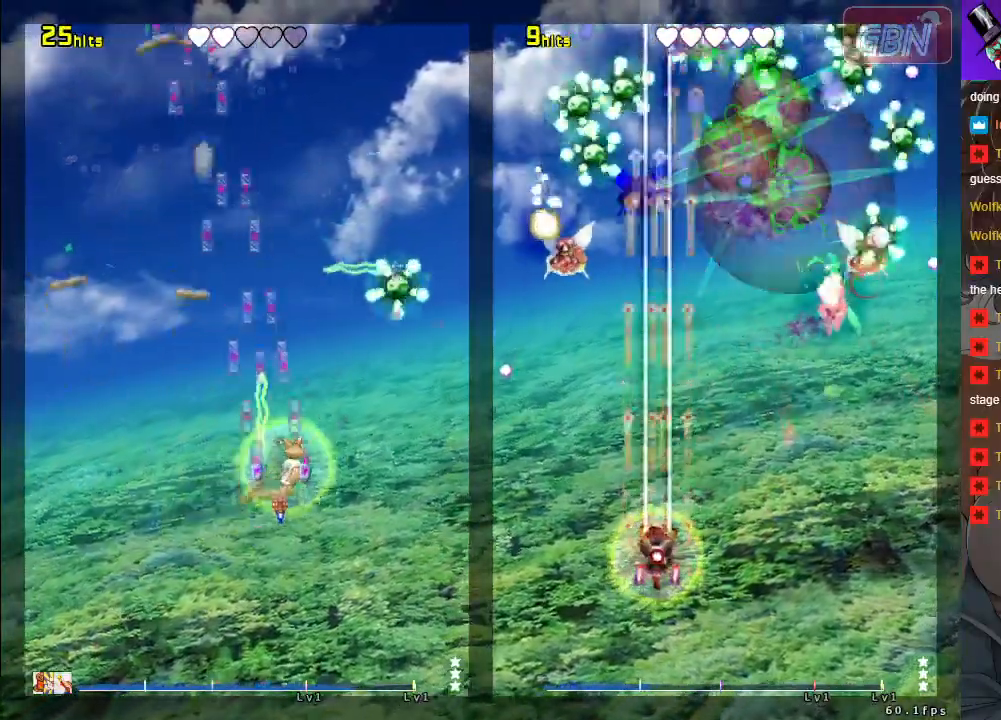
{"buttons": ["A"], "left_stick": "left", "events": [[433, "left_stick", "center"], [500, "left_stick", "left"]]}
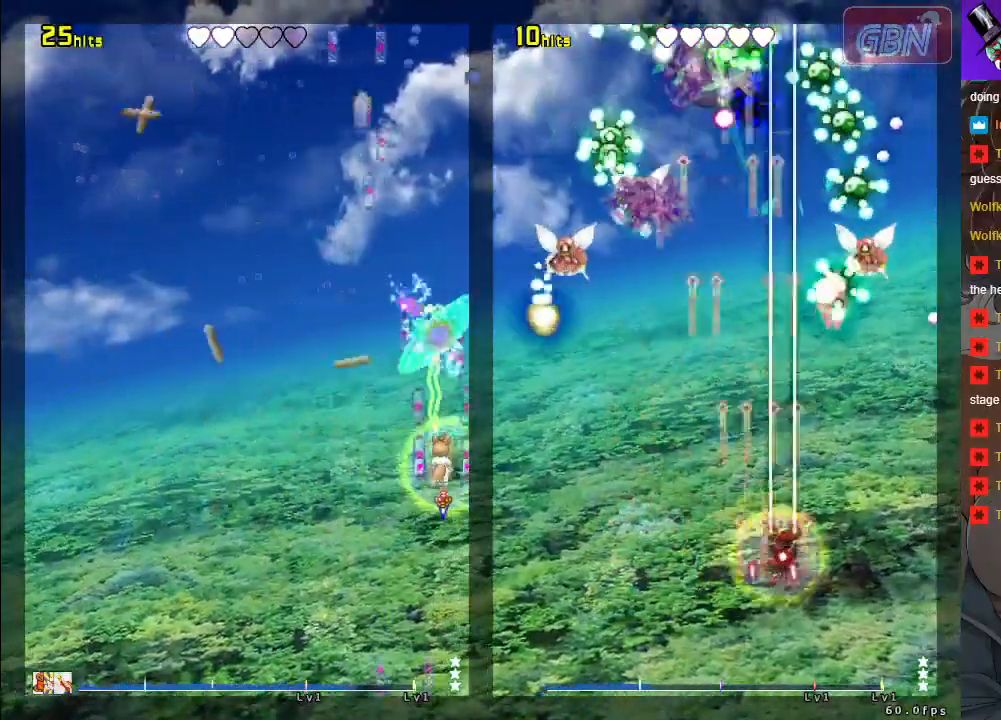
{"buttons": ["A"], "left_stick": "left", "events": []}
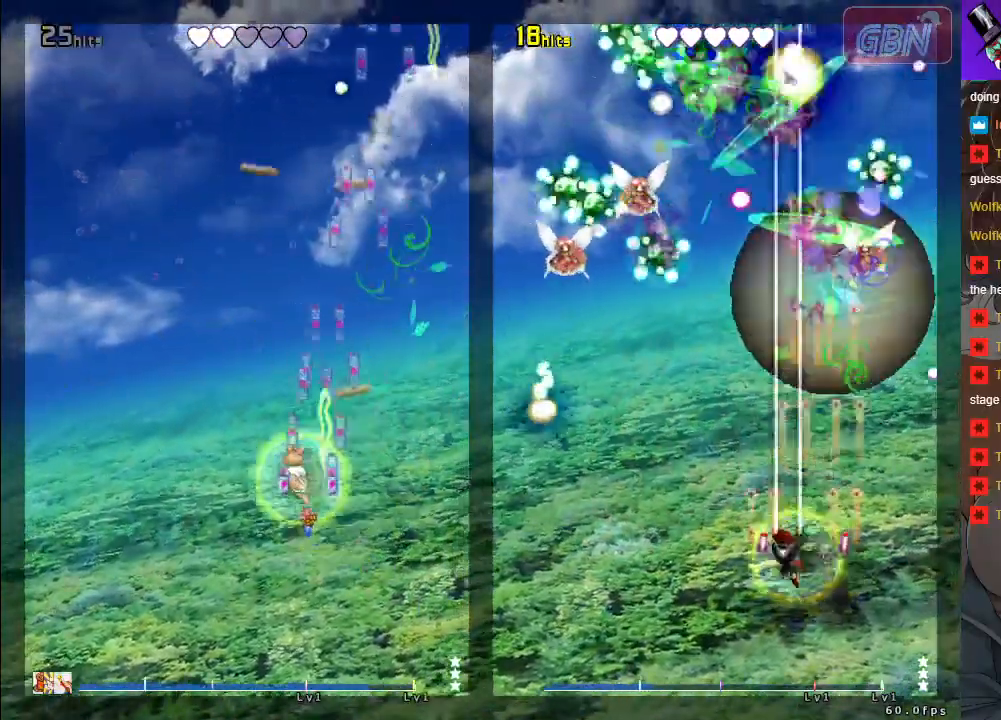
{"buttons": ["A"], "left_stick": "left", "events": [[50, "left_stick", "center"], [350, "left_stick", "left"]]}
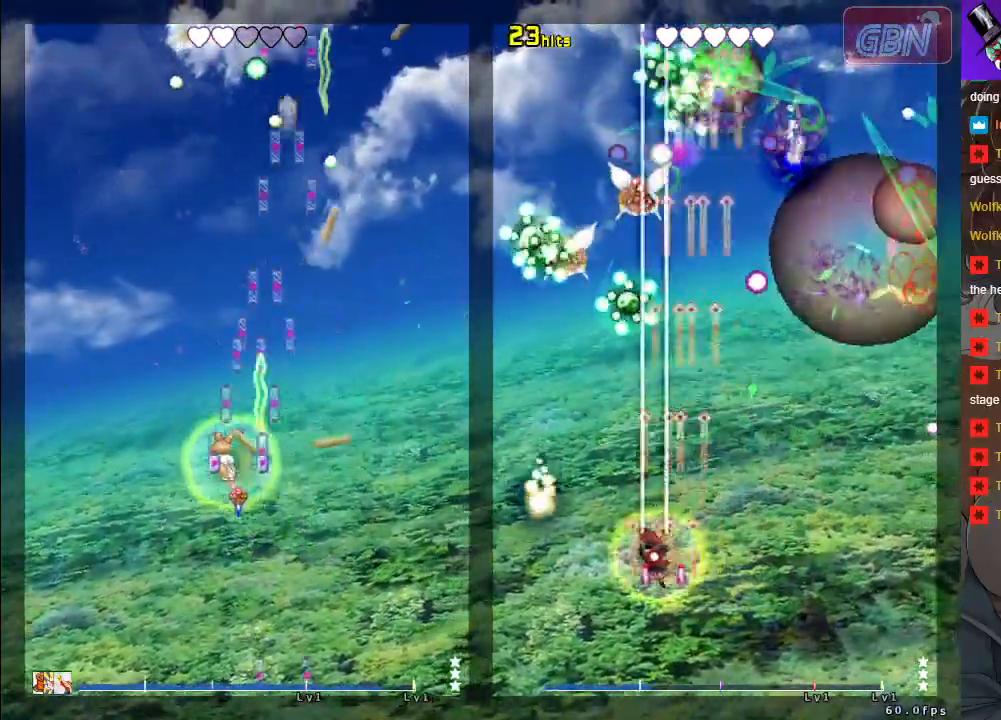
{"buttons": ["A"], "left_stick": "center", "events": [[167, "left_stick", "center"]]}
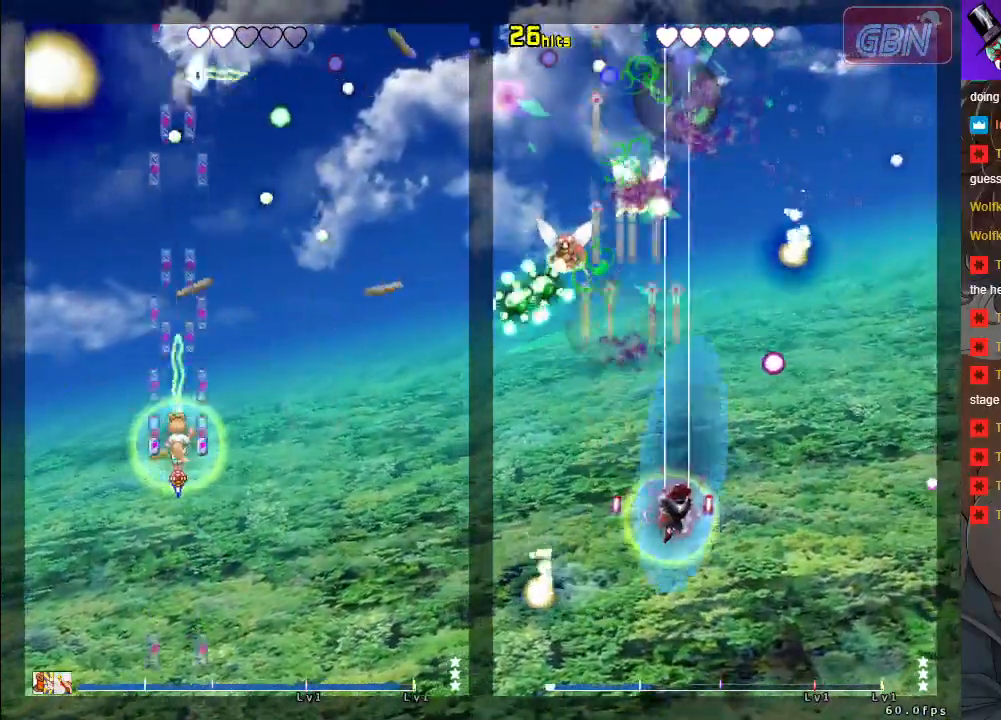
{"buttons": ["A"], "left_stick": "left", "events": [[150, "left_stick", "down-right"], [283, "left_stick", "center"], [450, "left_stick", "left"]]}
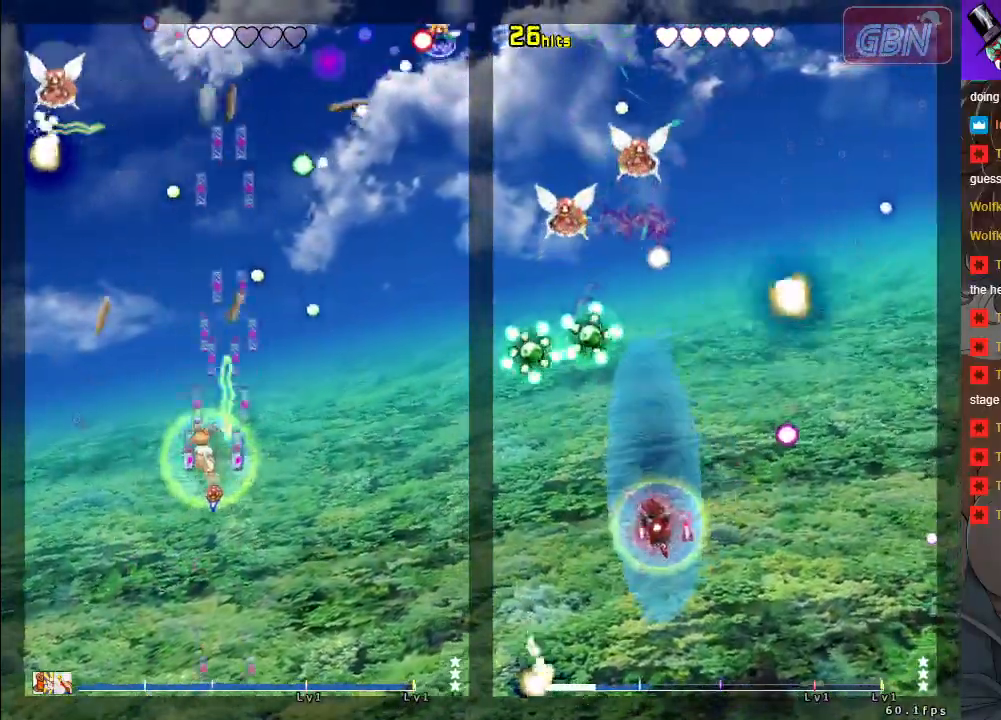
{"buttons": ["A"], "left_stick": "center", "events": [[250, "left_stick", "up-left"], [383, "left_stick", "up-right"], [483, "left_stick", "center"]]}
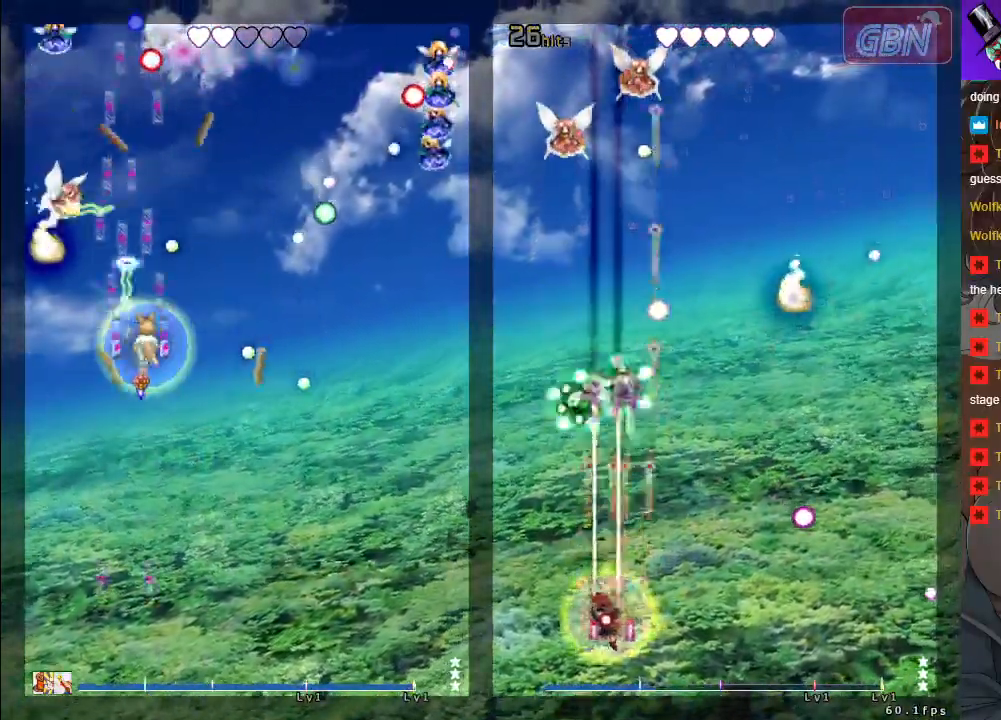
{"buttons": ["A", "R1"], "left_stick": "up-right", "events": [[17, "left_stick", "up-left"], [83, "R1", "down"], [150, "left_stick", "down-left"], [283, "left_stick", "up-right"]]}
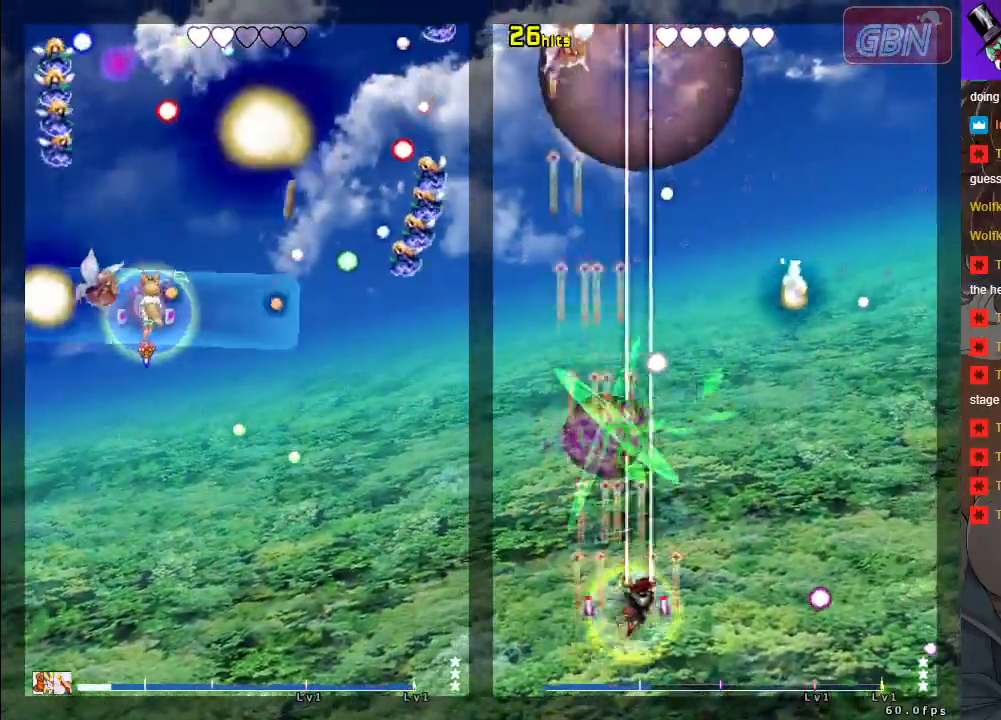
{"buttons": ["A"], "left_stick": "down-left", "events": [[50, "left_stick", "down-right"], [67, "R1", "up"], [317, "left_stick", "down"], [433, "left_stick", "down-left"]]}
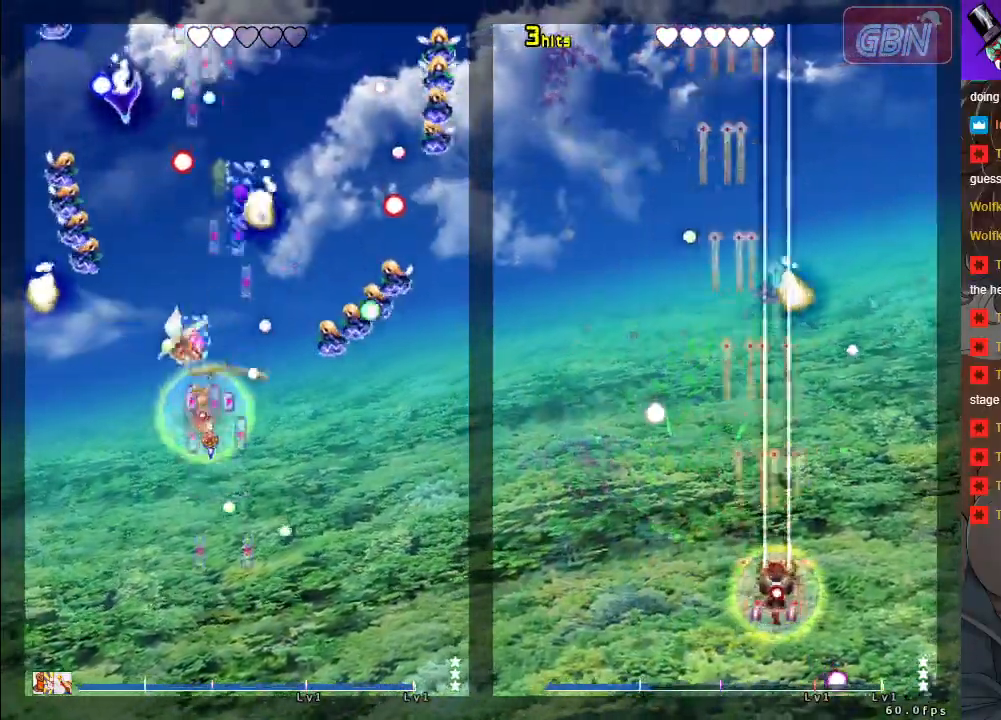
{"buttons": ["A"], "left_stick": "left", "events": [[17, "X", "down"], [17, "left_stick", "left"], [267, "X", "up"]]}
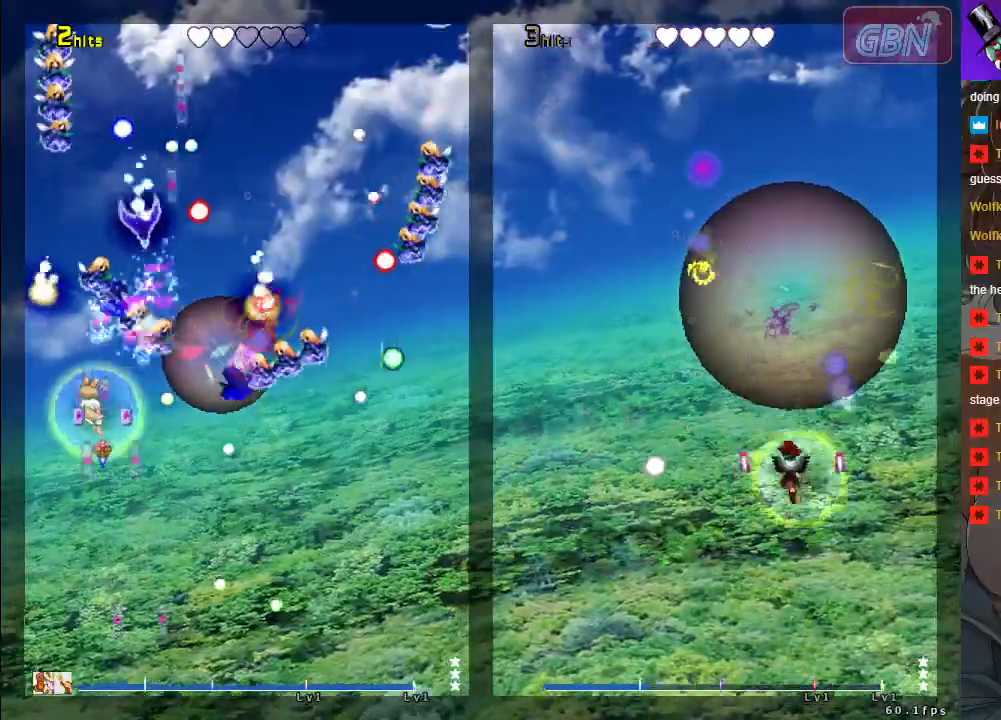
{"buttons": ["A"], "left_stick": "down-right", "events": [[83, "left_stick", "up-left"], [183, "X", "down"], [317, "left_stick", "down-left"], [417, "left_stick", "down-right"], [483, "X", "up"]]}
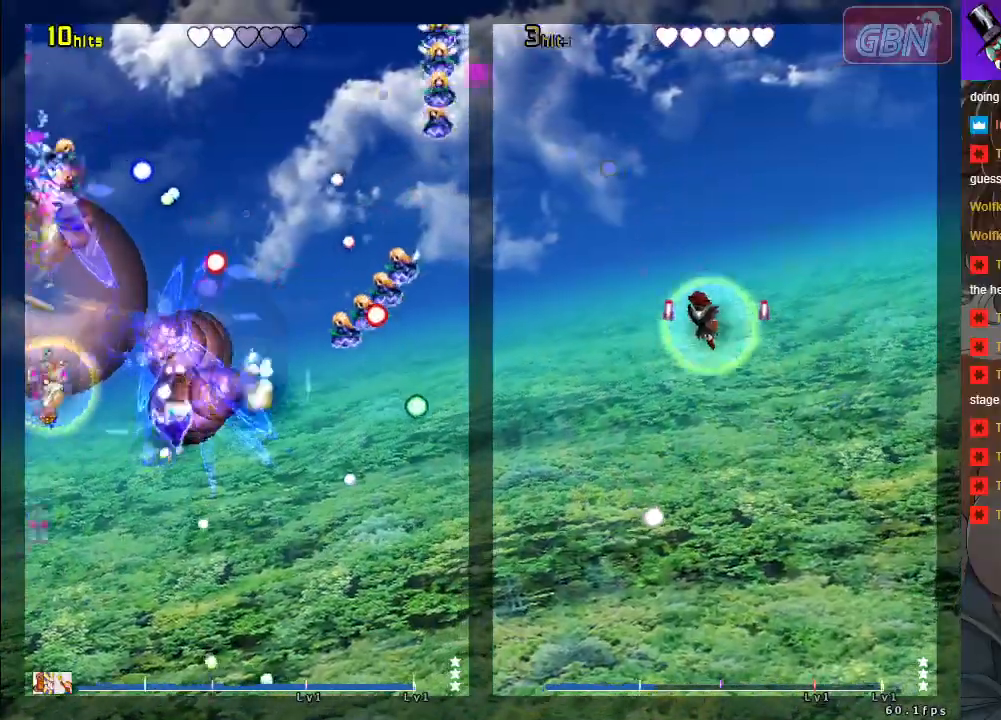
{"buttons": ["A"], "left_stick": "down-right", "events": [[83, "left_stick", "down"], [183, "R1", "down"], [383, "left_stick", "down-right"], [400, "R1", "up"]]}
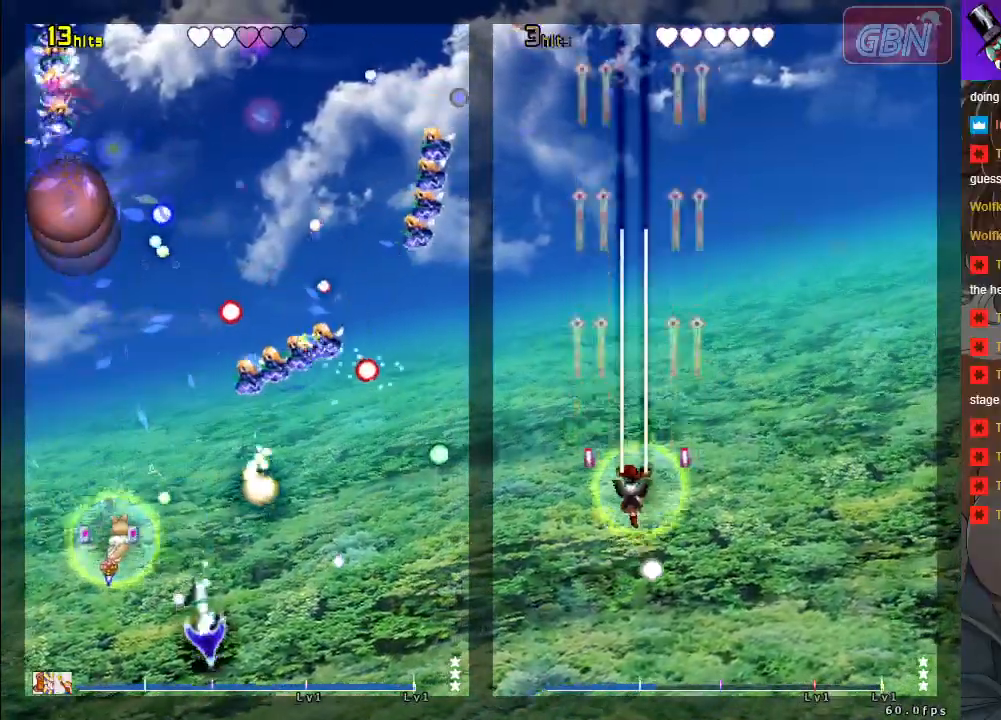
{"buttons": ["A"], "left_stick": "center", "events": [[50, "R1", "down"], [83, "left_stick", "down"], [117, "X", "down"], [167, "X", "up"], [283, "left_stick", "right"], [367, "left_stick", "center"], [400, "R1", "up"]]}
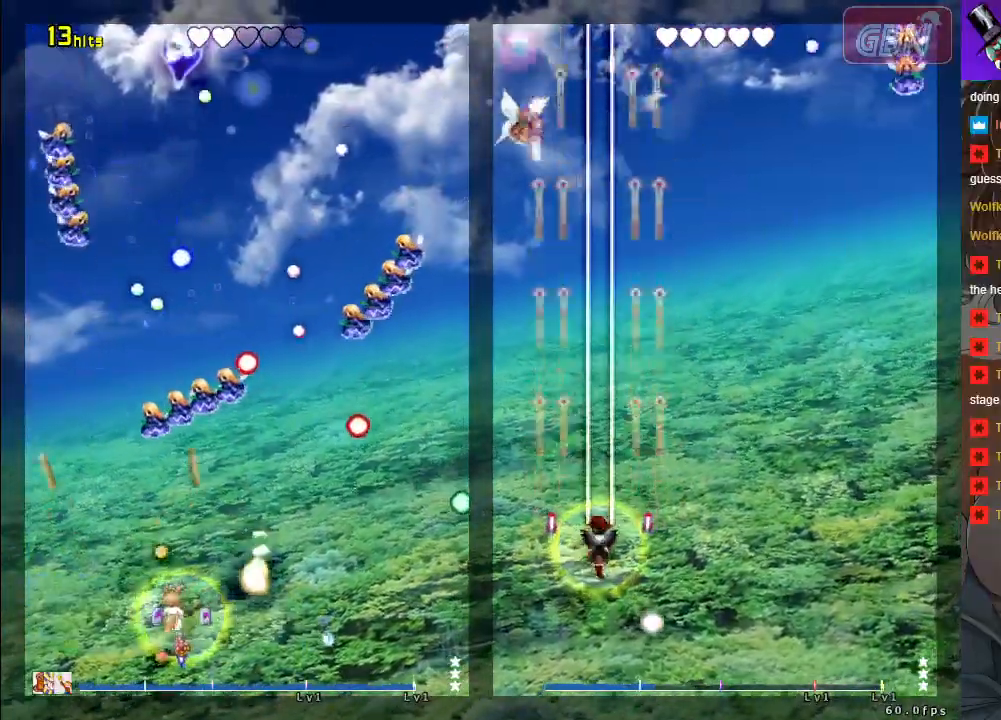
{"buttons": ["A"], "left_stick": "center", "events": [[17, "R1", "down"], [50, "left_stick", "down-right"], [217, "left_stick", "center"], [483, "R1", "up"]]}
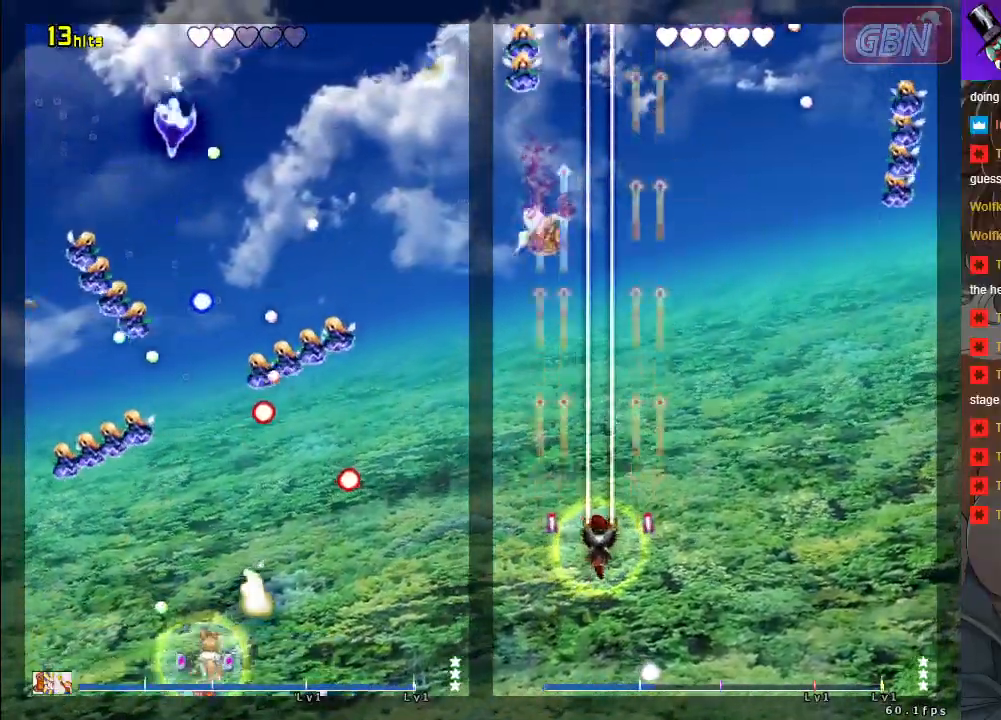
{"buttons": ["A", "X"], "left_stick": "down-right", "events": [[50, "left_stick", "up-right"], [100, "X", "down"], [200, "left_stick", "center"], [417, "left_stick", "down-right"]]}
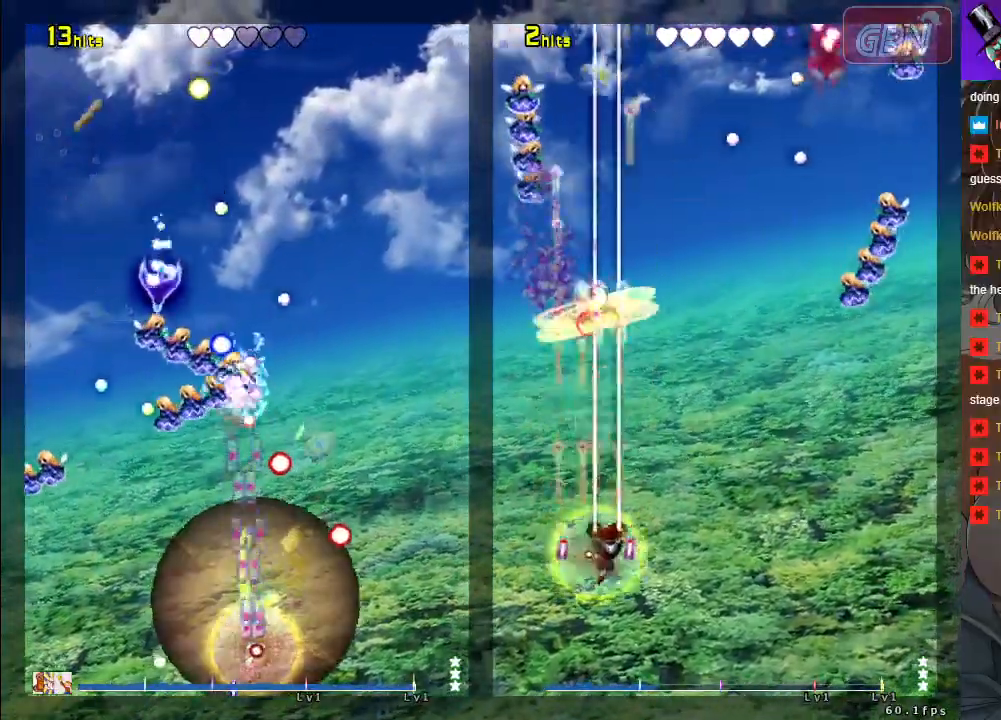
{"buttons": ["A"], "left_stick": "left", "events": [[117, "left_stick", "center"], [250, "X", "up"], [267, "left_stick", "left"]]}